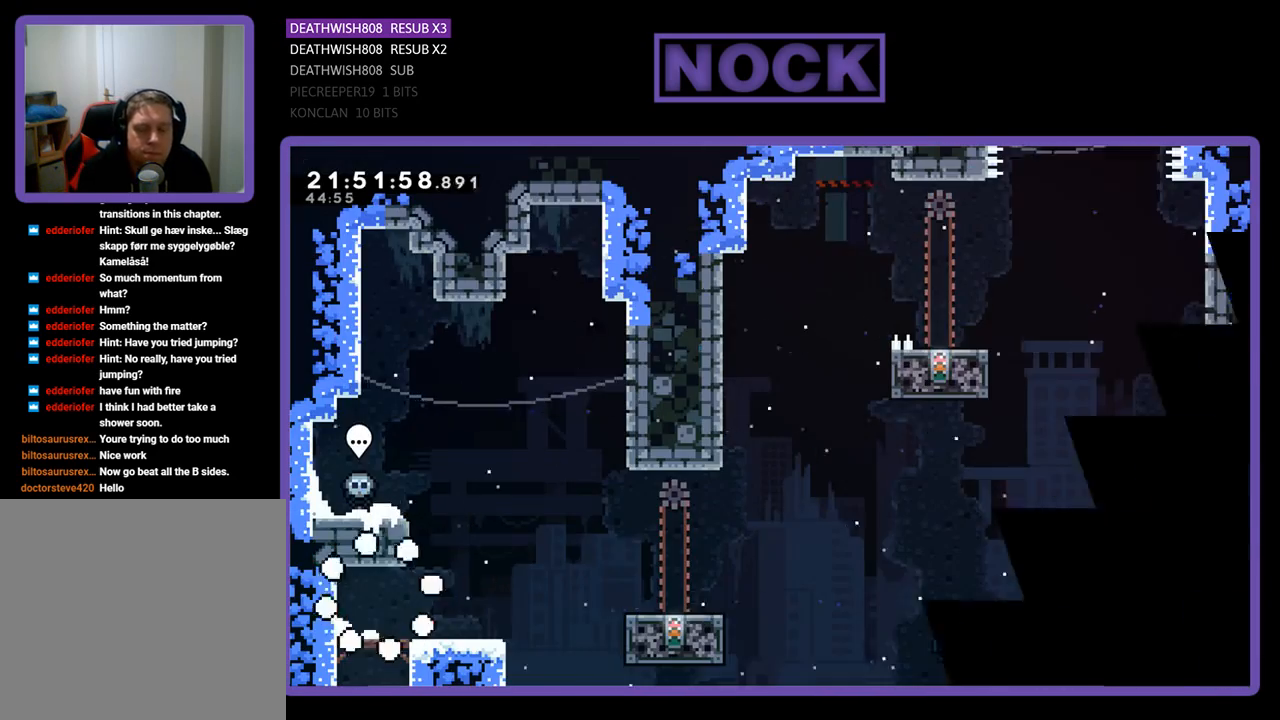
Gameplay with a controller (PlayStation layout); each line is a JSON object with the inputs held at the frame after it. "events" lists button and stick changes between this image and that frame as [ms after this image, input, new state], when the widget could be followed in between.
{"buttons": ["DPAD_RIGHT"], "left_stick": "center", "right_stick": "center", "events": [[367, "DPAD_RIGHT", "down"]]}
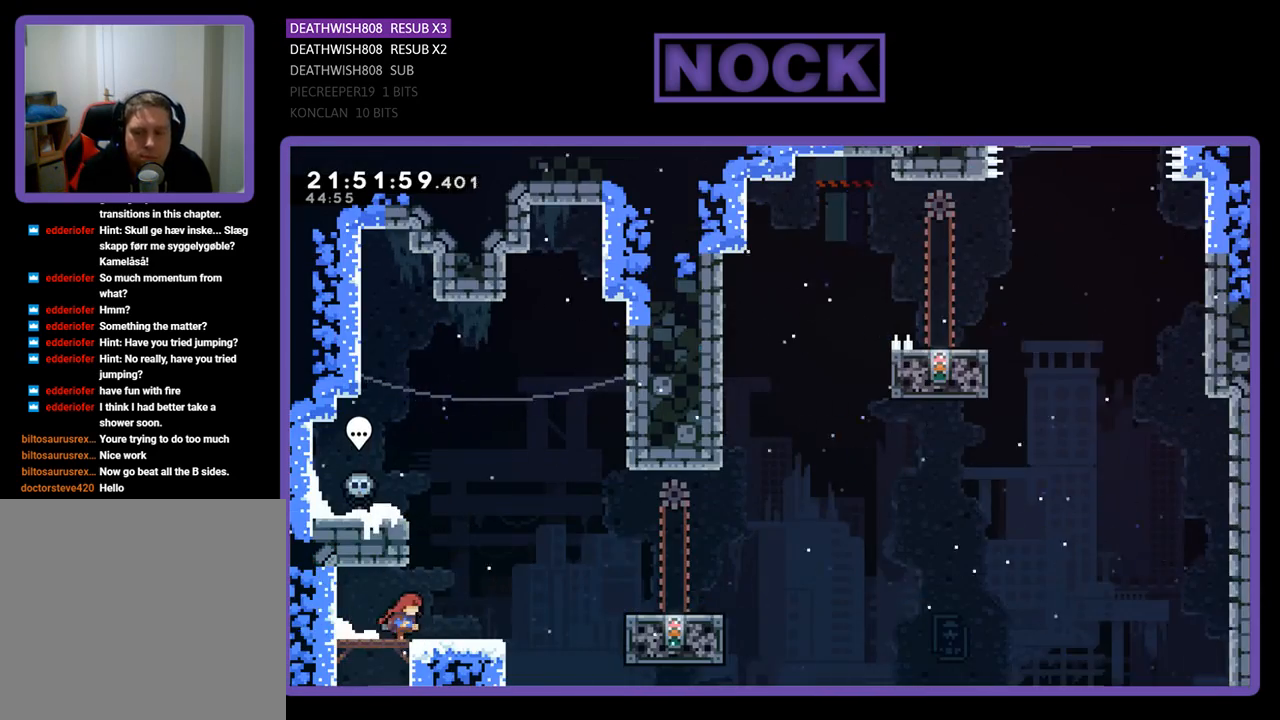
{"buttons": ["CROSS", "R2", "DPAD_RIGHT"], "left_stick": "center", "right_stick": "center", "events": [[67, "R2", "down"], [367, "CROSS", "down"]]}
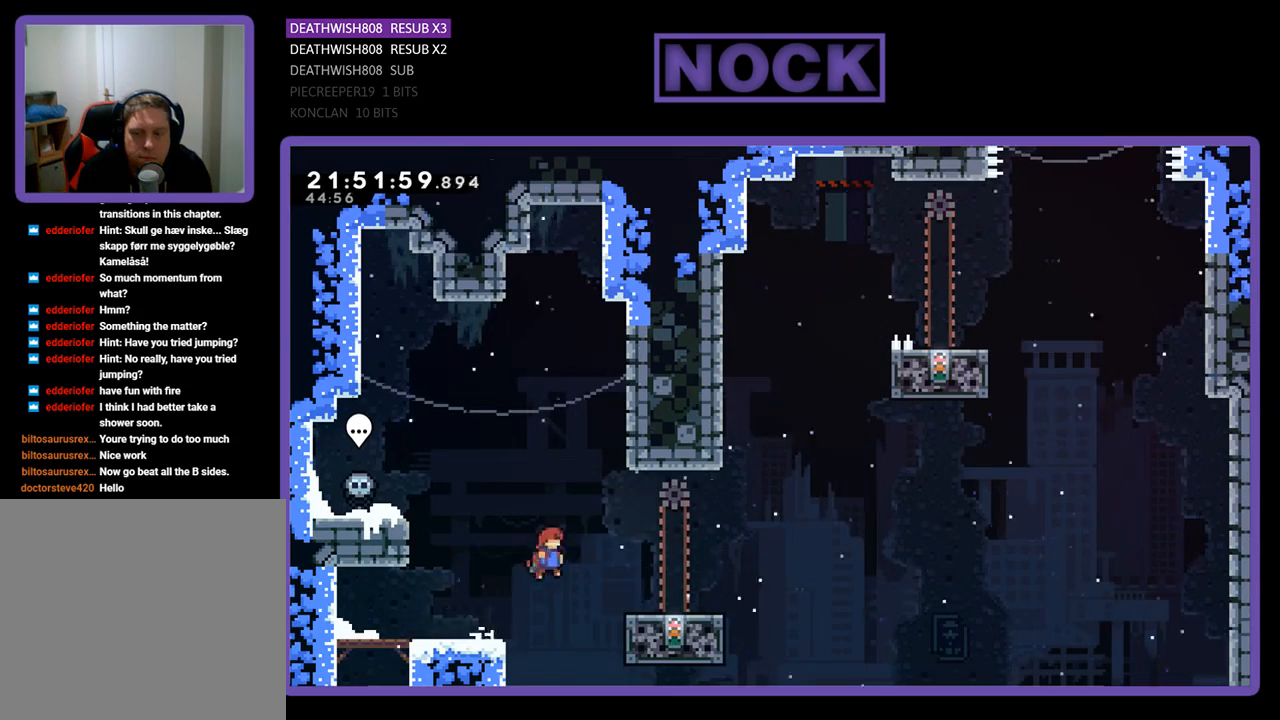
{"buttons": ["R2"], "left_stick": "center", "right_stick": "center", "events": [[267, "CROSS", "up"], [300, "DPAD_RIGHT", "up"]]}
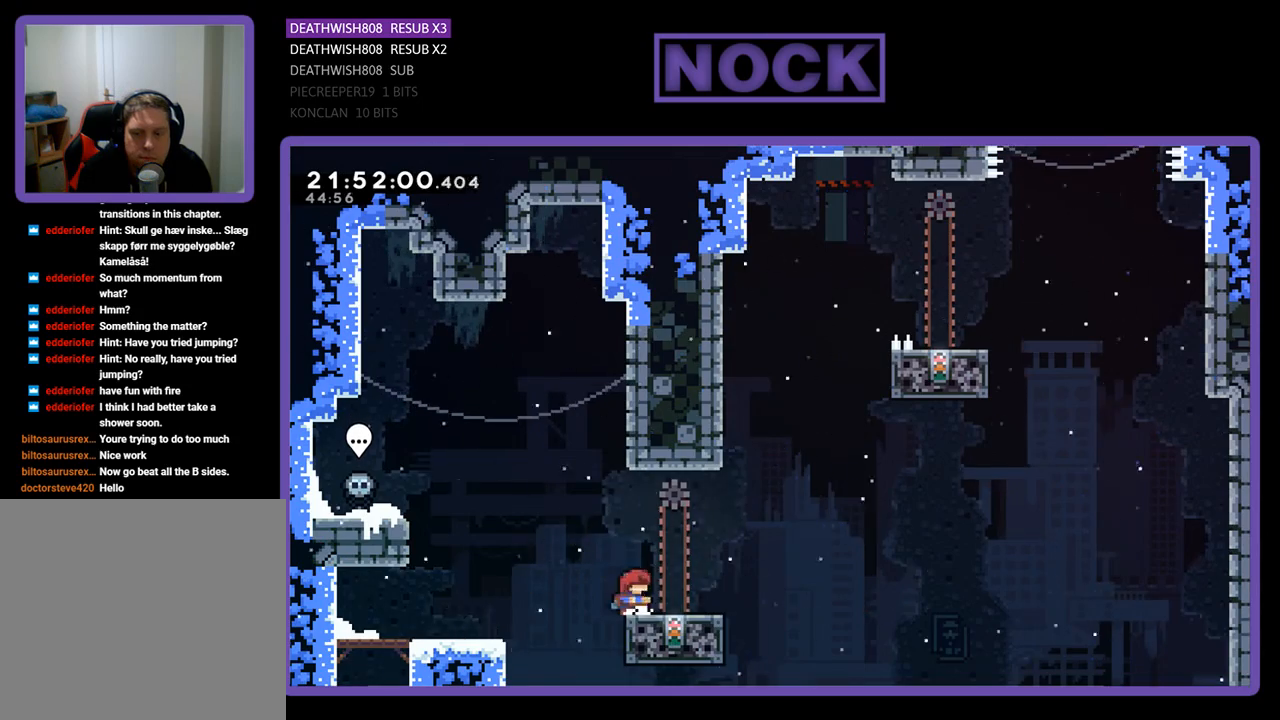
{"buttons": ["CROSS", "R2", "DPAD_UP", "DPAD_RIGHT"], "left_stick": "center", "right_stick": "center", "events": [[167, "DPAD_RIGHT", "down"], [367, "DPAD_UP", "down"], [467, "CROSS", "down"]]}
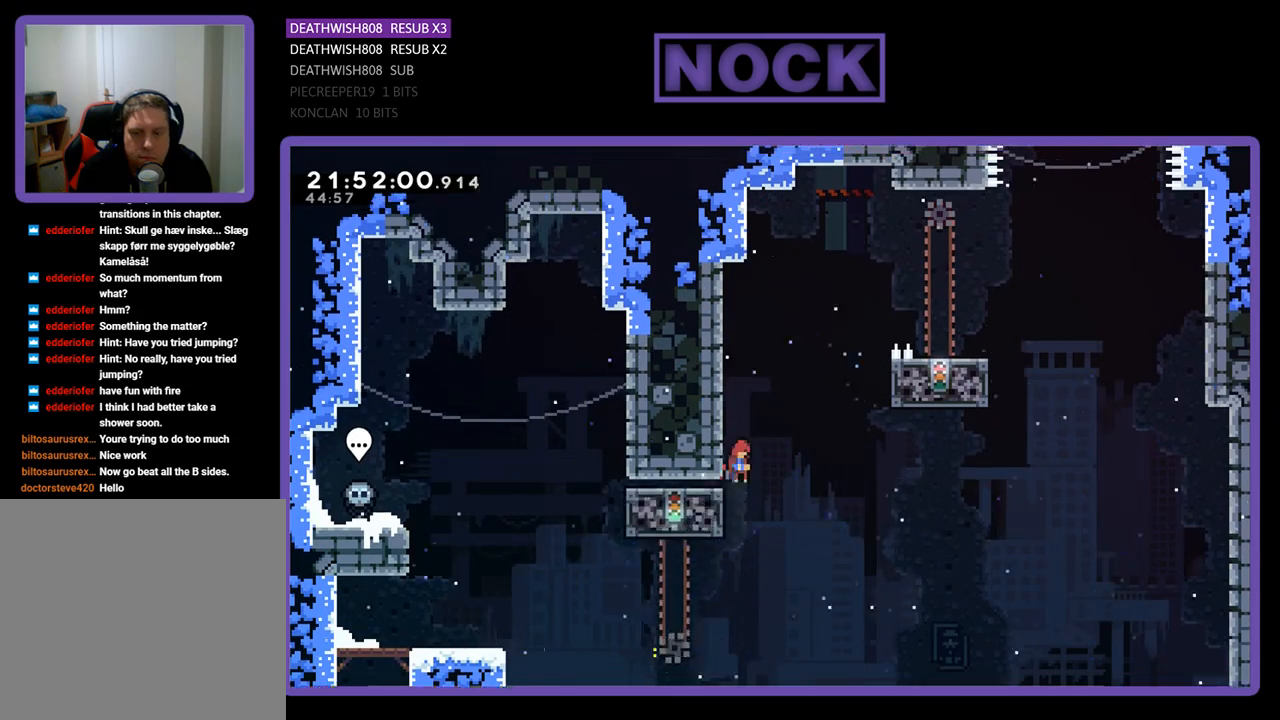
{"buttons": ["SQUARE", "R2", "DPAD_UP", "DPAD_RIGHT"], "left_stick": "center", "right_stick": "center", "events": [[267, "CROSS", "up"], [367, "SQUARE", "down"]]}
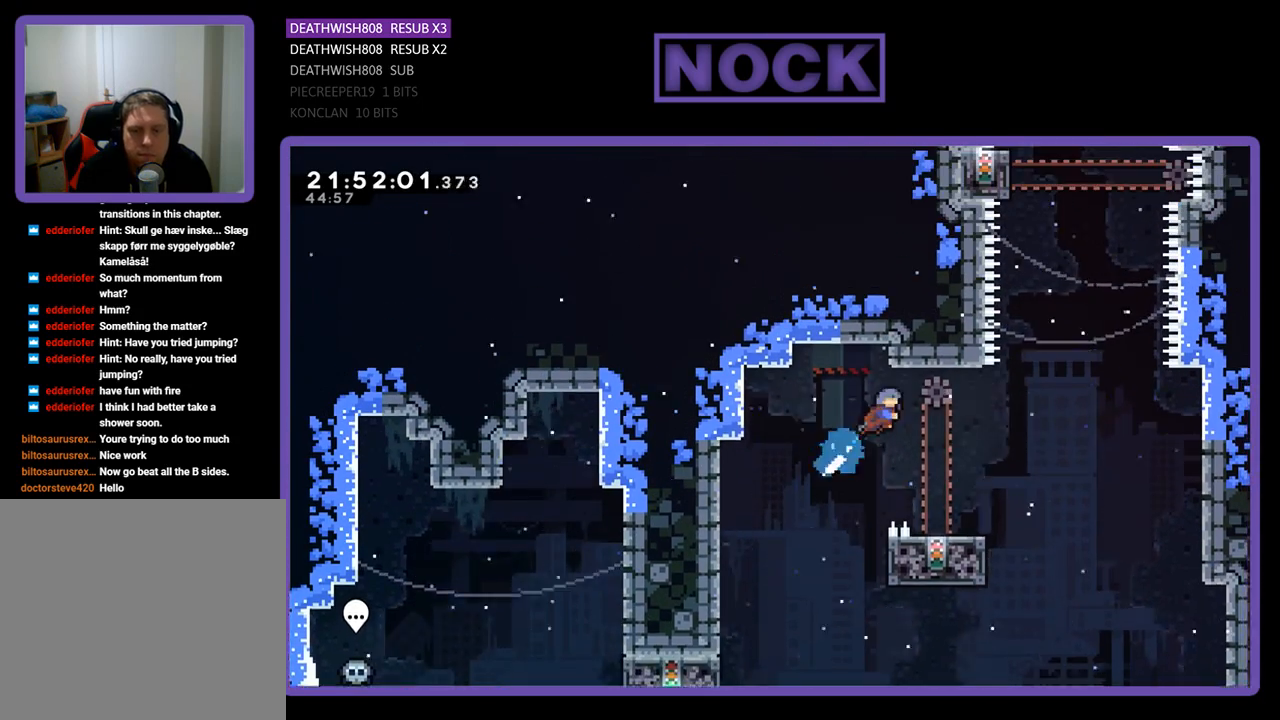
{"buttons": ["R2"], "left_stick": "center", "right_stick": "center", "events": [[67, "DPAD_UP", "up"], [67, "SQUARE", "up"], [133, "DPAD_UP", "down"], [167, "DPAD_RIGHT", "up"], [167, "DPAD_UP", "up"]]}
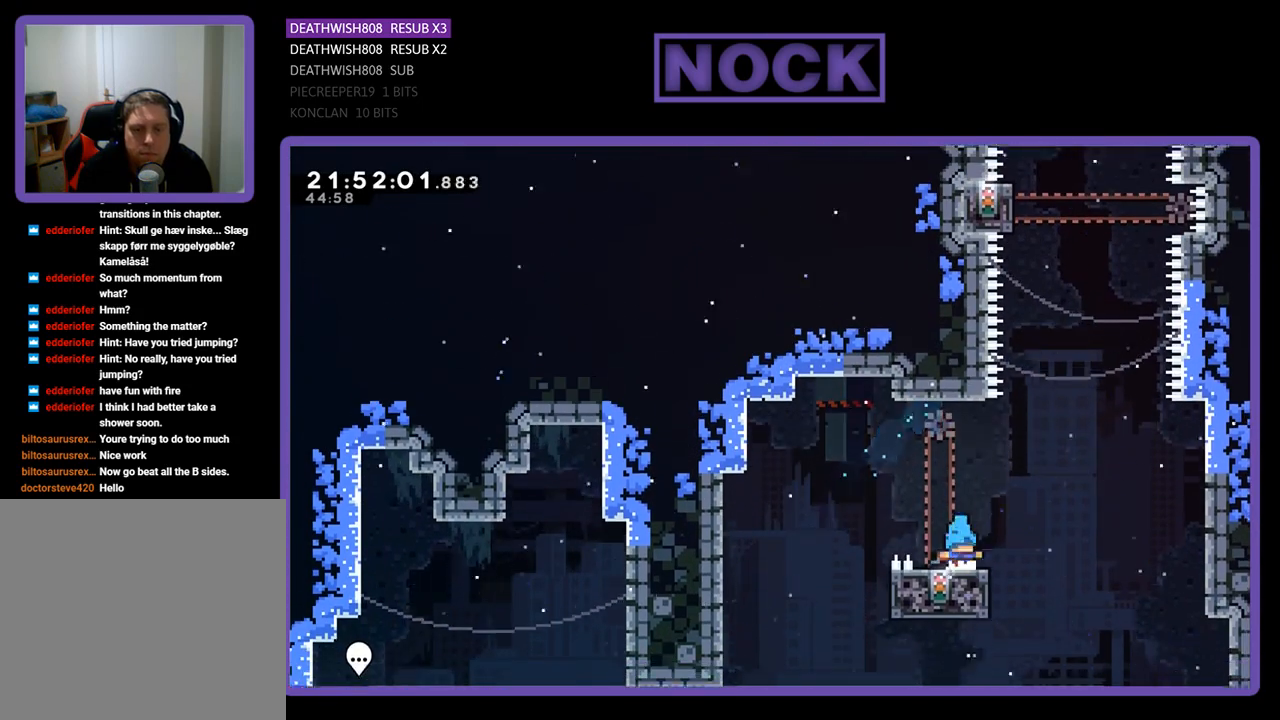
{"buttons": ["CROSS", "R2", "DPAD_UP", "DPAD_RIGHT"], "left_stick": "center", "right_stick": "center", "events": [[267, "DPAD_RIGHT", "down"], [300, "DPAD_UP", "down"], [467, "CROSS", "down"]]}
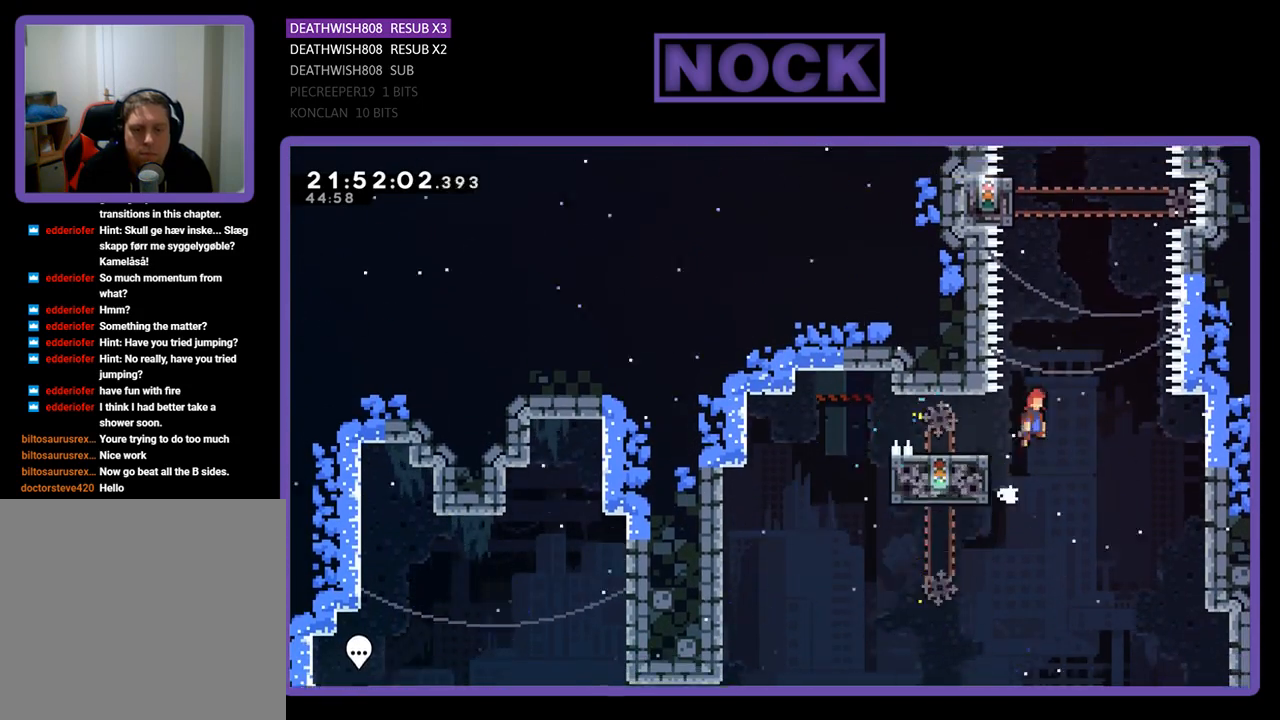
{"buttons": ["SQUARE", "R2", "DPAD_UP", "DPAD_RIGHT"], "left_stick": "center", "right_stick": "center", "events": [[67, "DPAD_RIGHT", "up"], [167, "DPAD_LEFT", "down"], [367, "CROSS", "up"], [367, "DPAD_LEFT", "up"], [433, "DPAD_RIGHT", "down"], [433, "SQUARE", "down"]]}
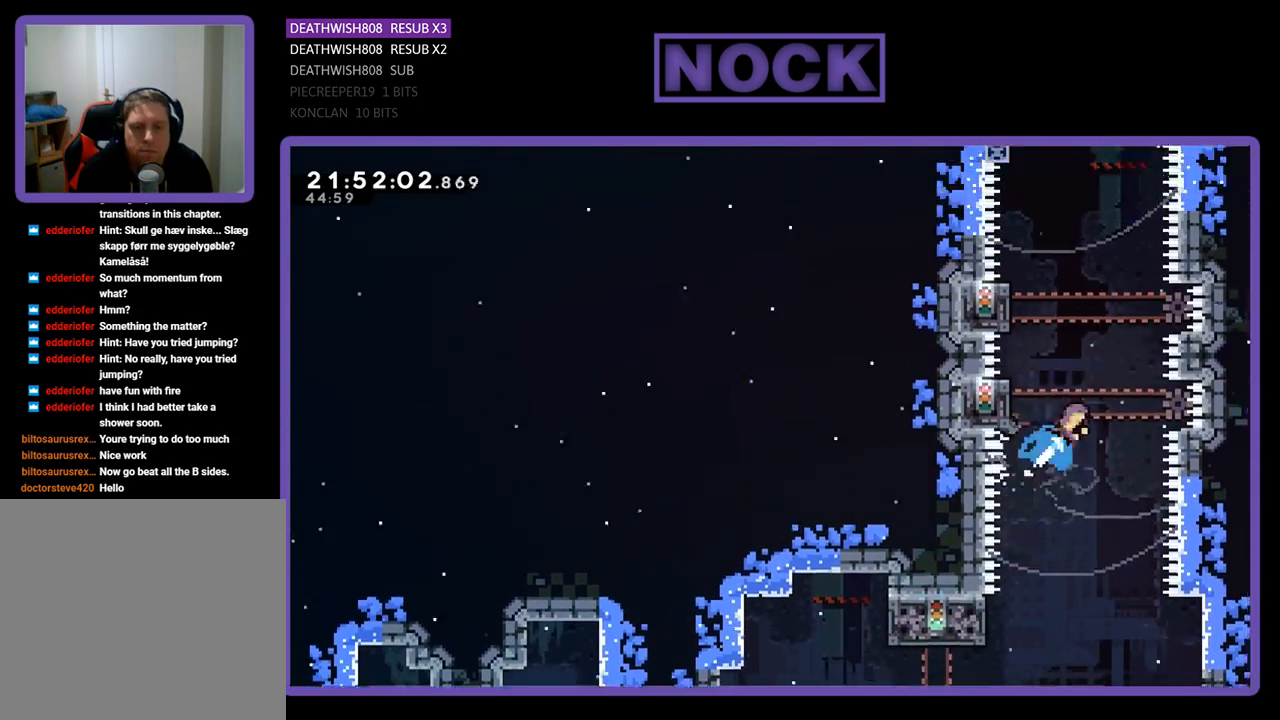
{"buttons": ["SQUARE", "R2", "DPAD_UP", "DPAD_LEFT"], "left_stick": "center", "right_stick": "center", "events": [[67, "DPAD_RIGHT", "up"], [267, "DPAD_LEFT", "down"]]}
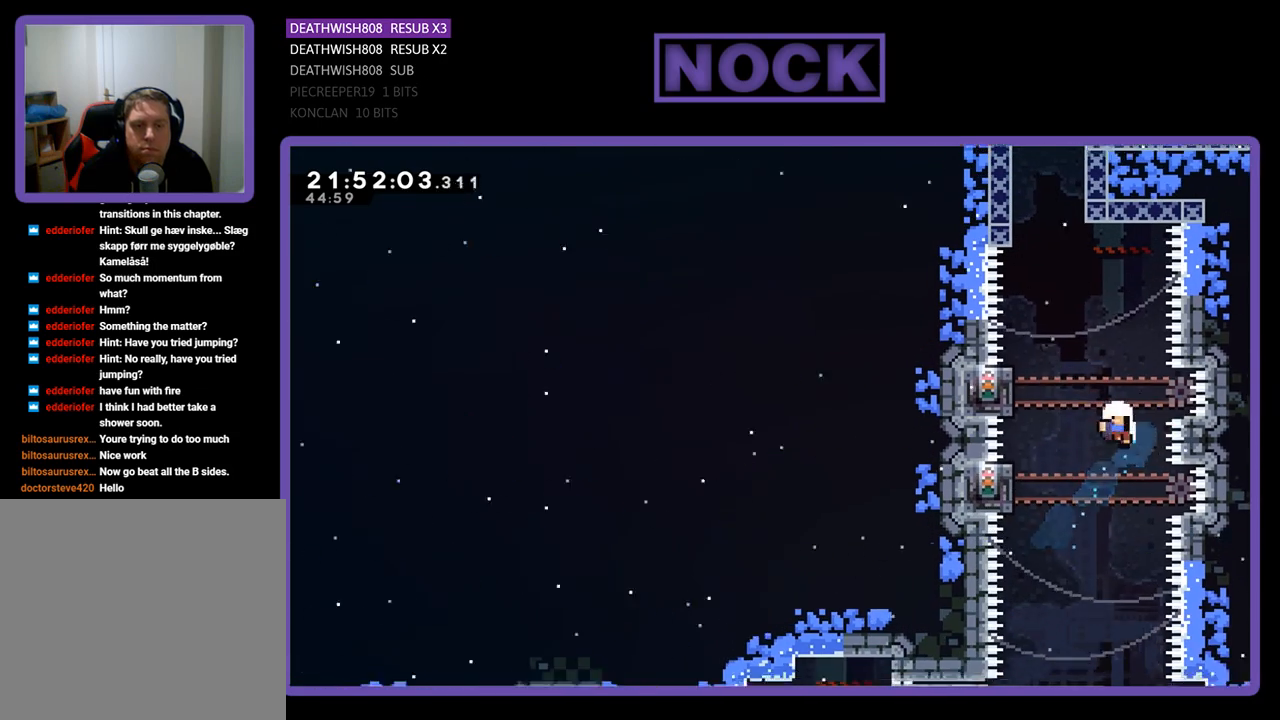
{"buttons": [], "left_stick": "center", "right_stick": "center", "events": [[333, "DPAD_LEFT", "up"], [333, "SQUARE", "up"], [367, "DPAD_UP", "up"], [367, "R2", "up"]]}
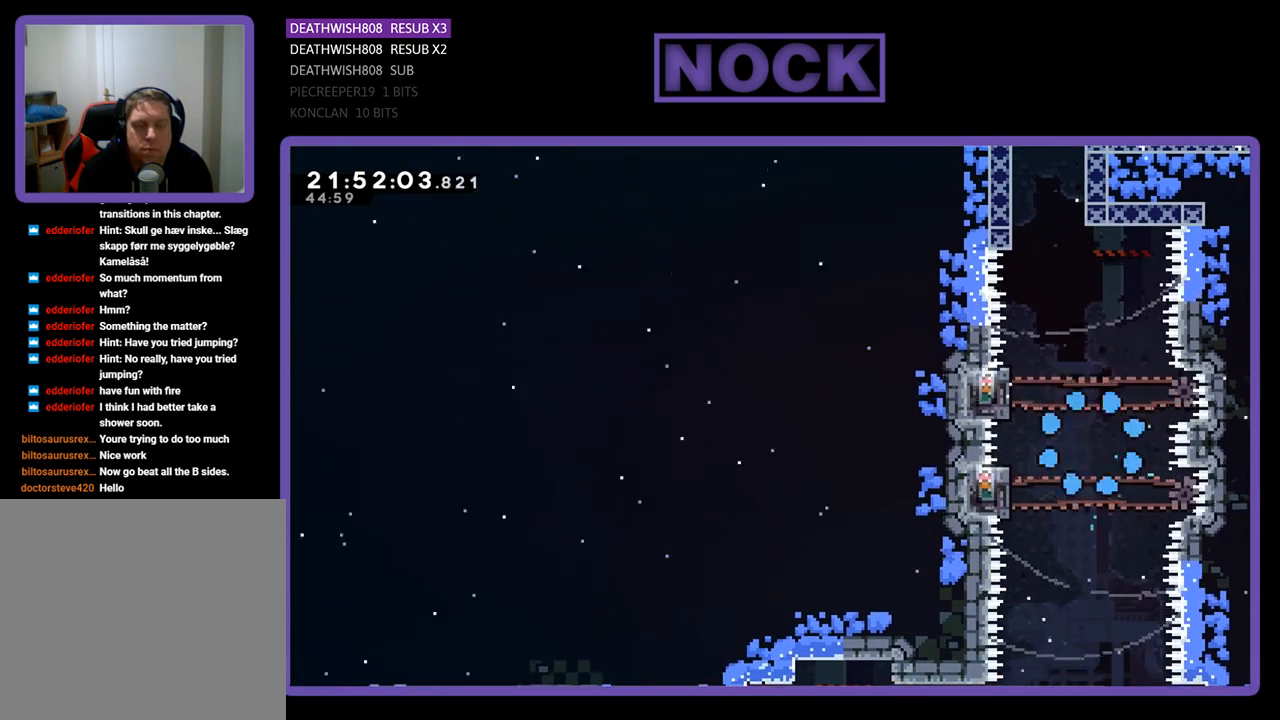
{"buttons": [], "left_stick": "center", "right_stick": "center", "events": []}
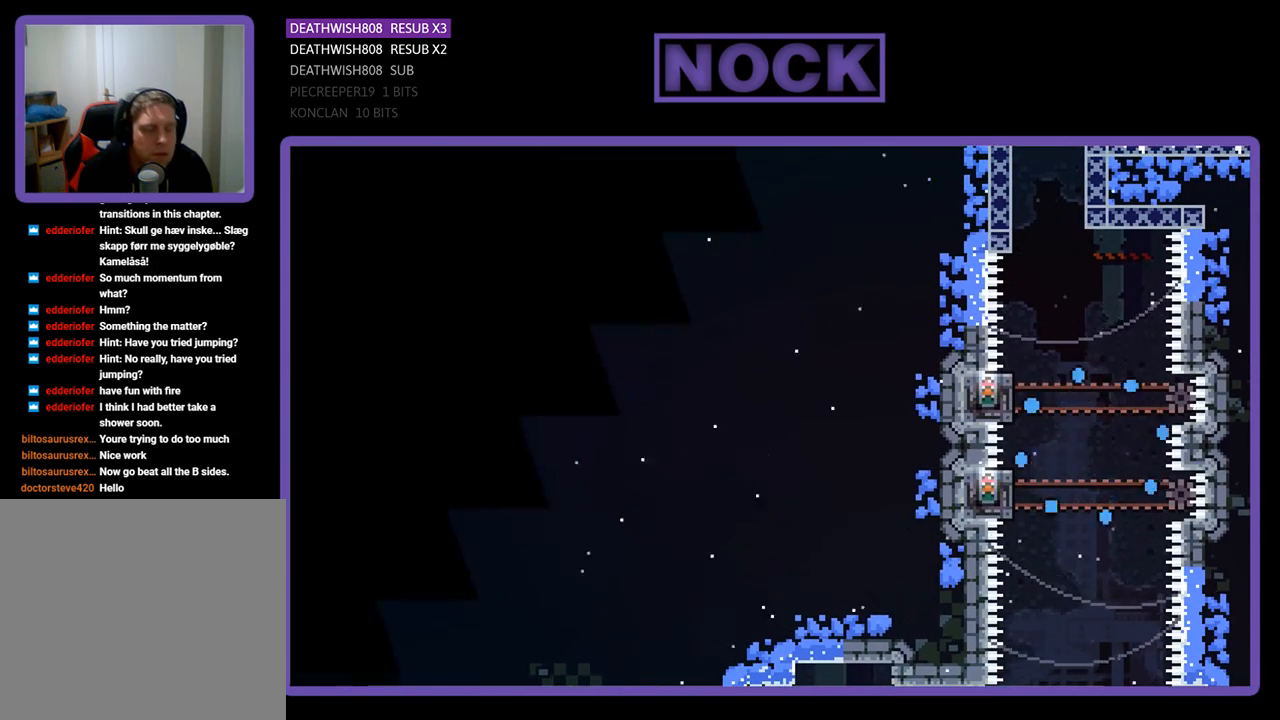
{"buttons": [], "left_stick": "center", "right_stick": "center", "events": []}
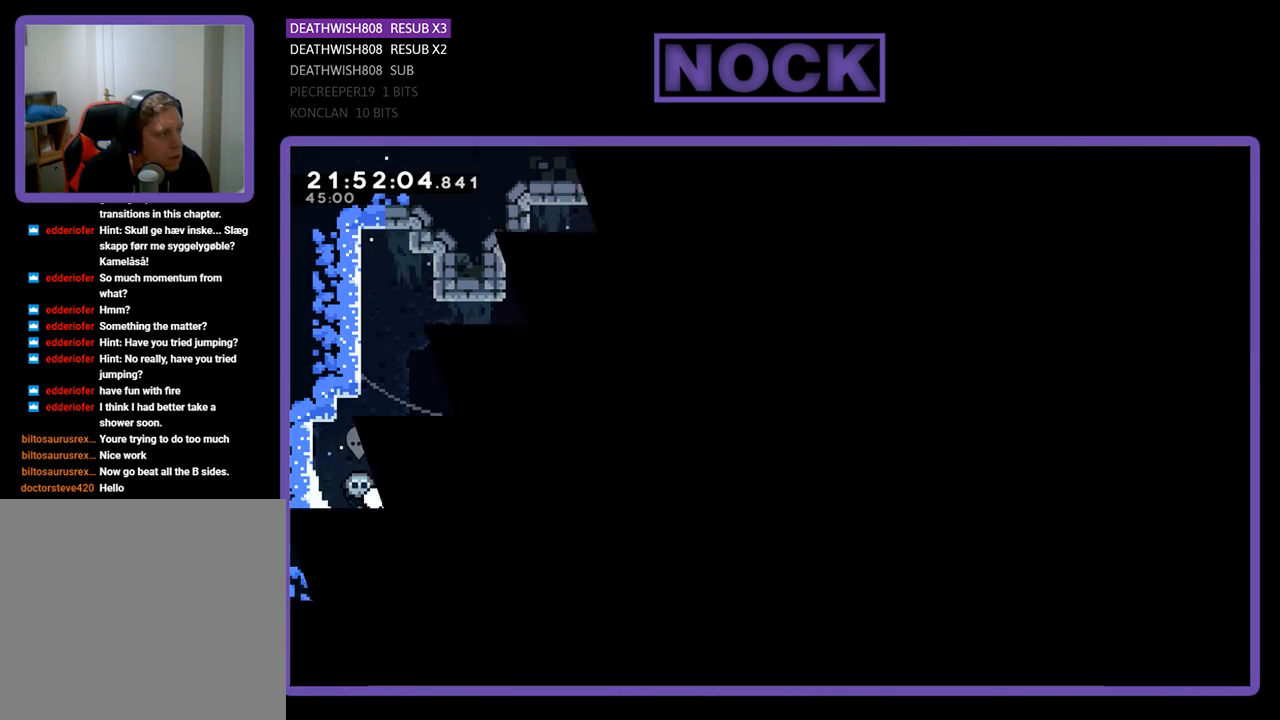
{"buttons": ["R2", "DPAD_RIGHT"], "left_stick": "center", "right_stick": "center", "events": [[467, "DPAD_RIGHT", "down"], [500, "R2", "down"]]}
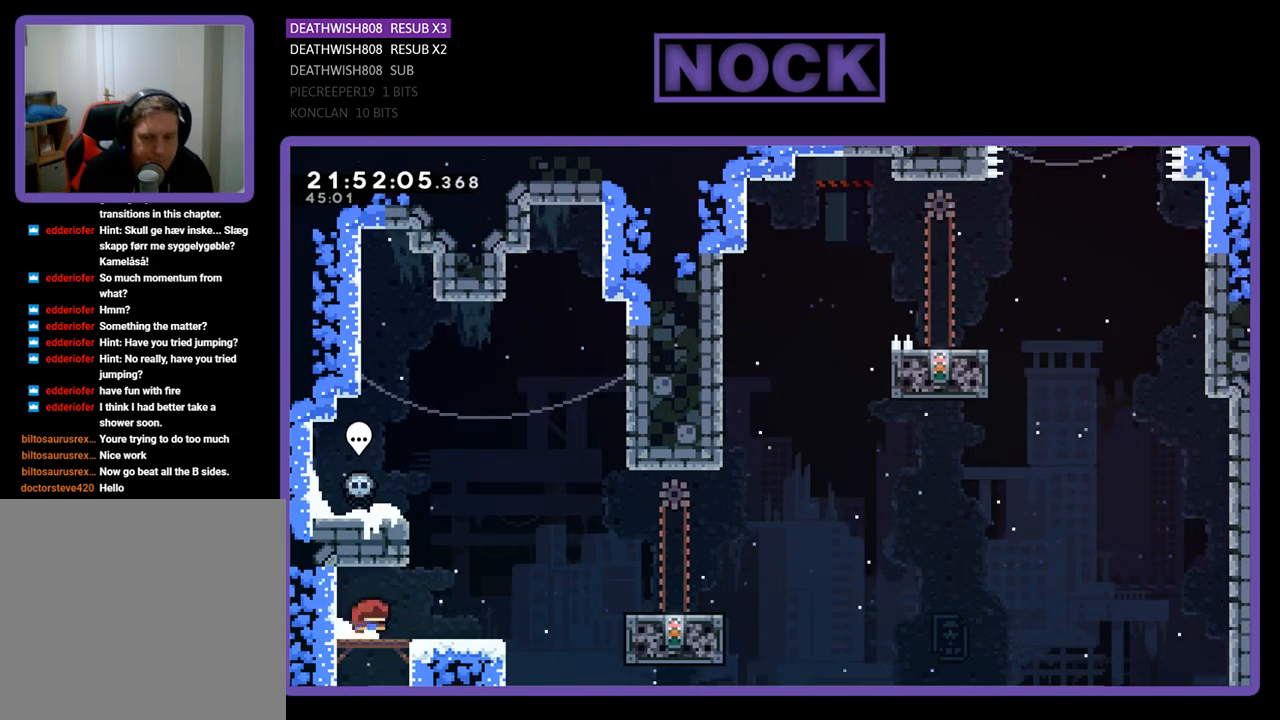
{"buttons": ["R2", "DPAD_RIGHT"], "left_stick": "center", "right_stick": "center", "events": []}
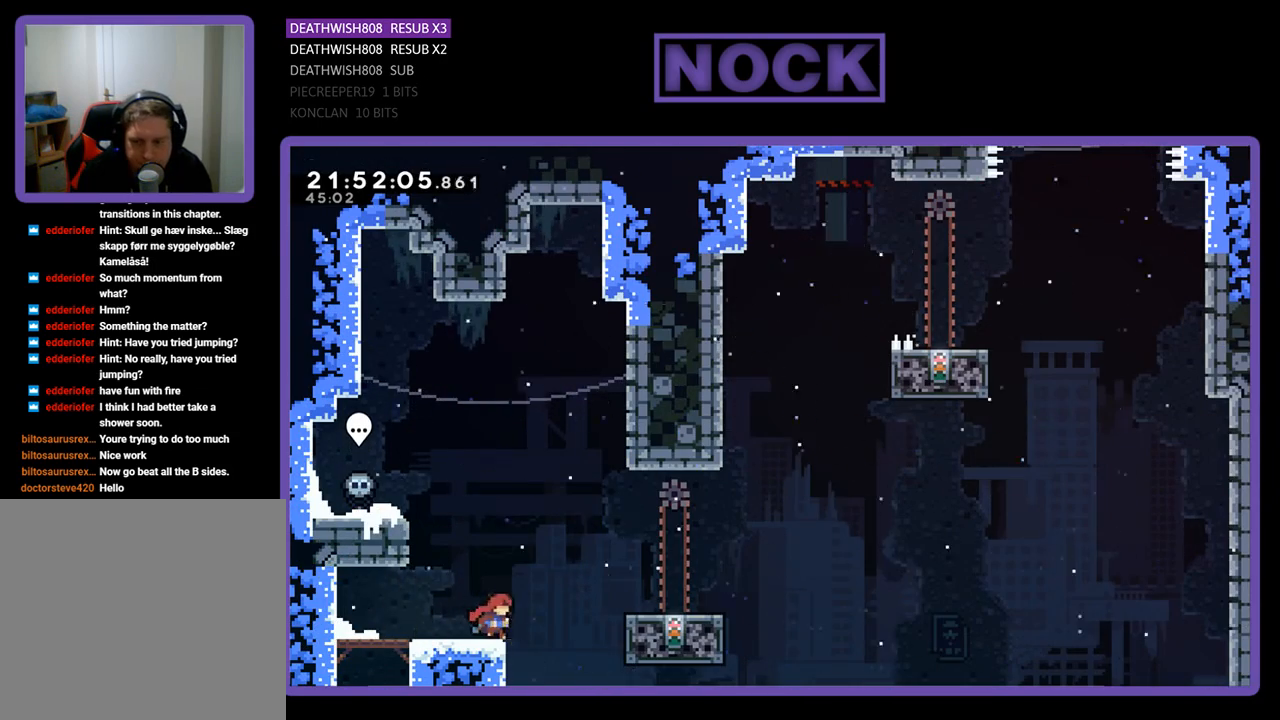
{"buttons": ["R2"], "left_stick": "center", "right_stick": "center", "events": [[100, "CROSS", "down"], [467, "CROSS", "up"], [467, "DPAD_RIGHT", "up"]]}
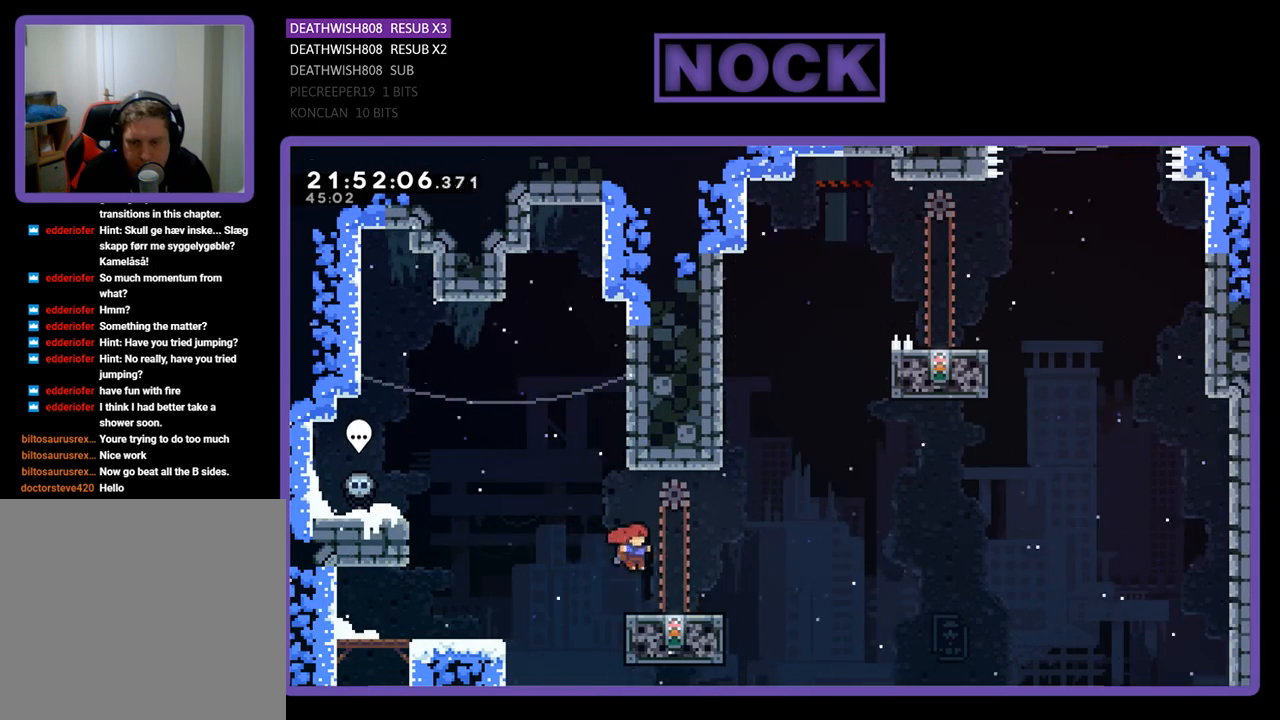
{"buttons": ["R2", "DPAD_UP", "DPAD_RIGHT"], "left_stick": "center", "right_stick": "center", "events": [[267, "DPAD_RIGHT", "down"], [267, "DPAD_UP", "down"]]}
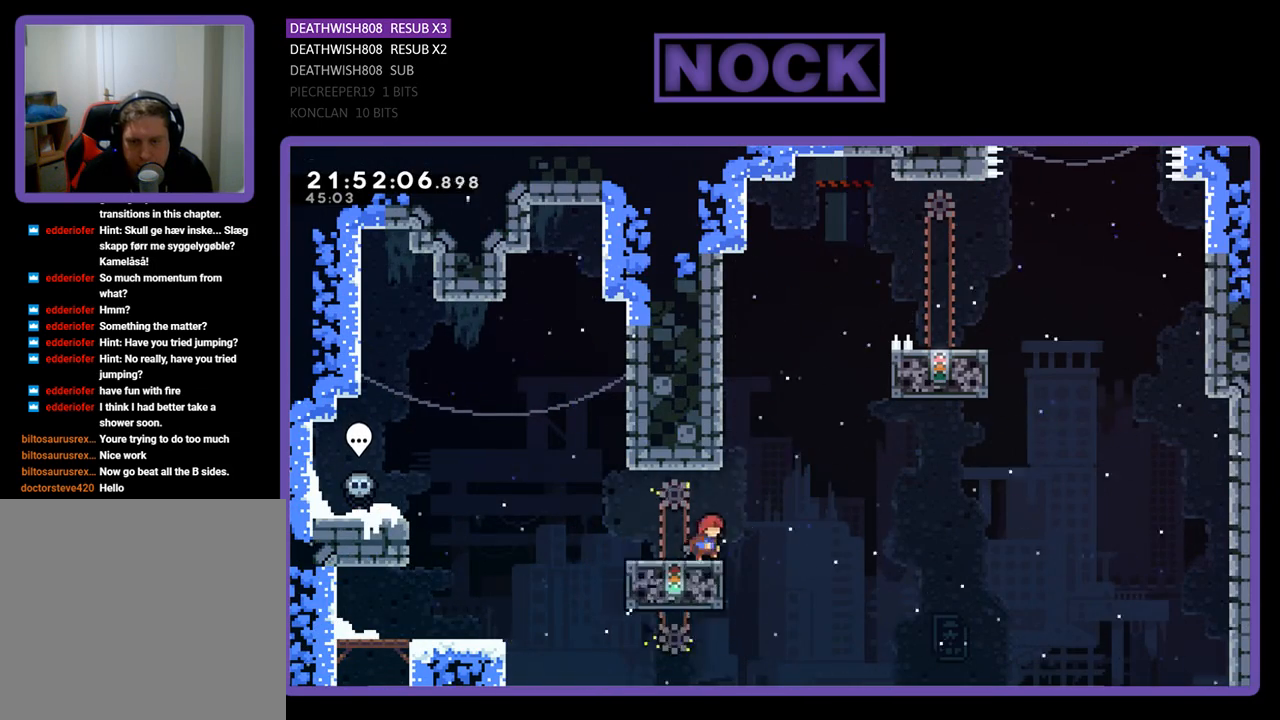
{"buttons": ["SQUARE", "R2", "DPAD_UP", "DPAD_RIGHT"], "left_stick": "center", "right_stick": "center", "events": [[100, "CROSS", "down"], [267, "DPAD_RIGHT", "up"], [367, "DPAD_RIGHT", "down"], [400, "CROSS", "up"], [467, "SQUARE", "down"]]}
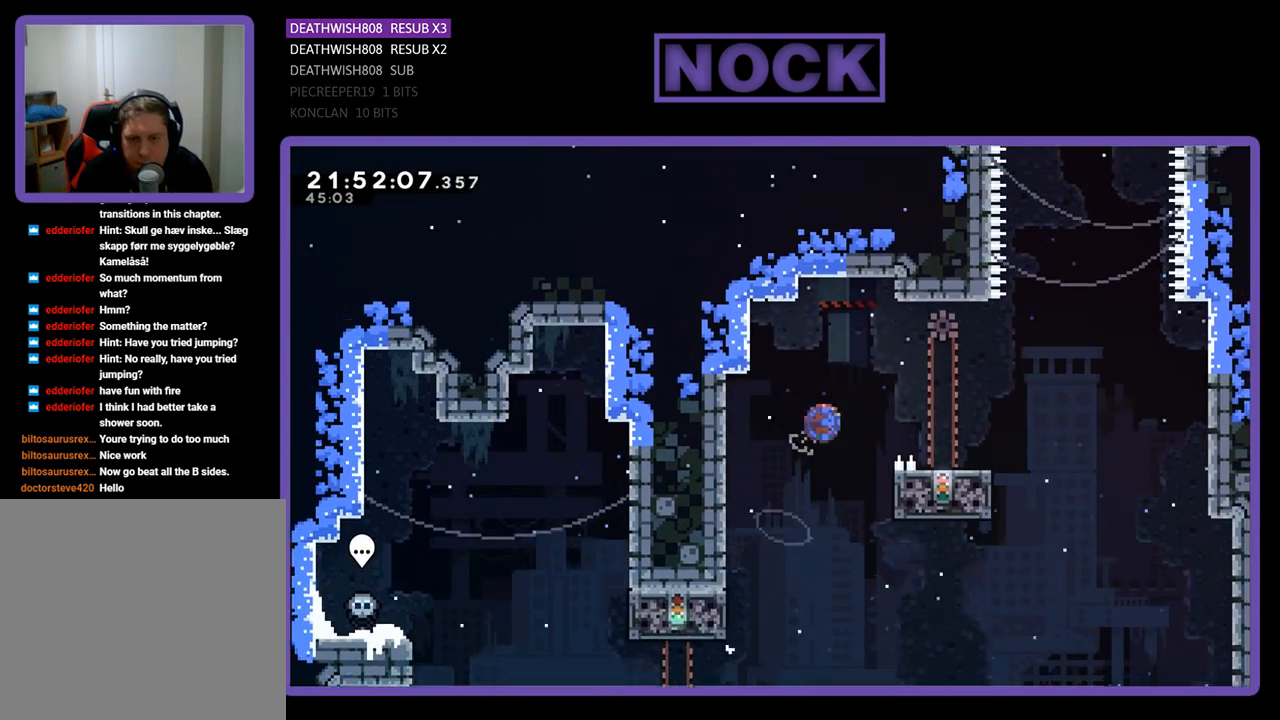
{"buttons": ["R2"], "left_stick": "center", "right_stick": "center", "events": [[133, "DPAD_UP", "up"], [233, "SQUARE", "up"], [267, "DPAD_UP", "down"], [300, "DPAD_RIGHT", "up"], [333, "DPAD_UP", "up"]]}
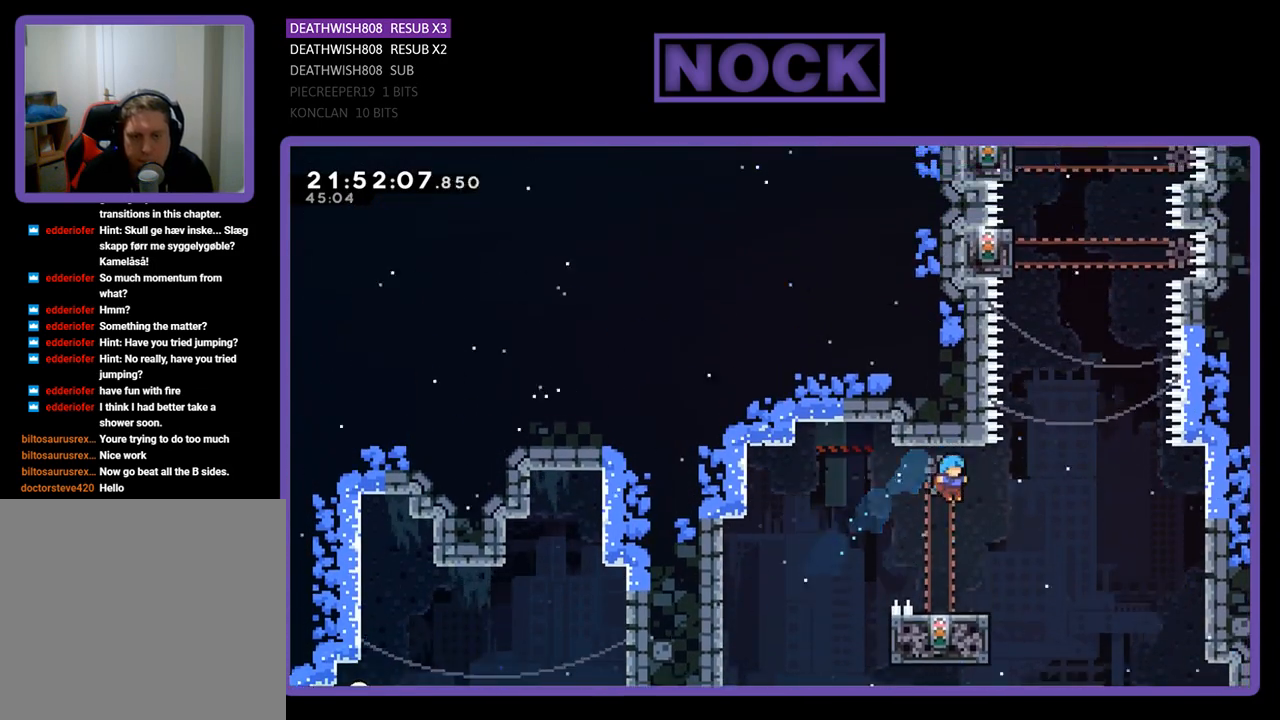
{"buttons": ["R2", "DPAD_UP", "DPAD_RIGHT"], "left_stick": "center", "right_stick": "center", "events": [[433, "DPAD_RIGHT", "down"], [467, "DPAD_UP", "down"]]}
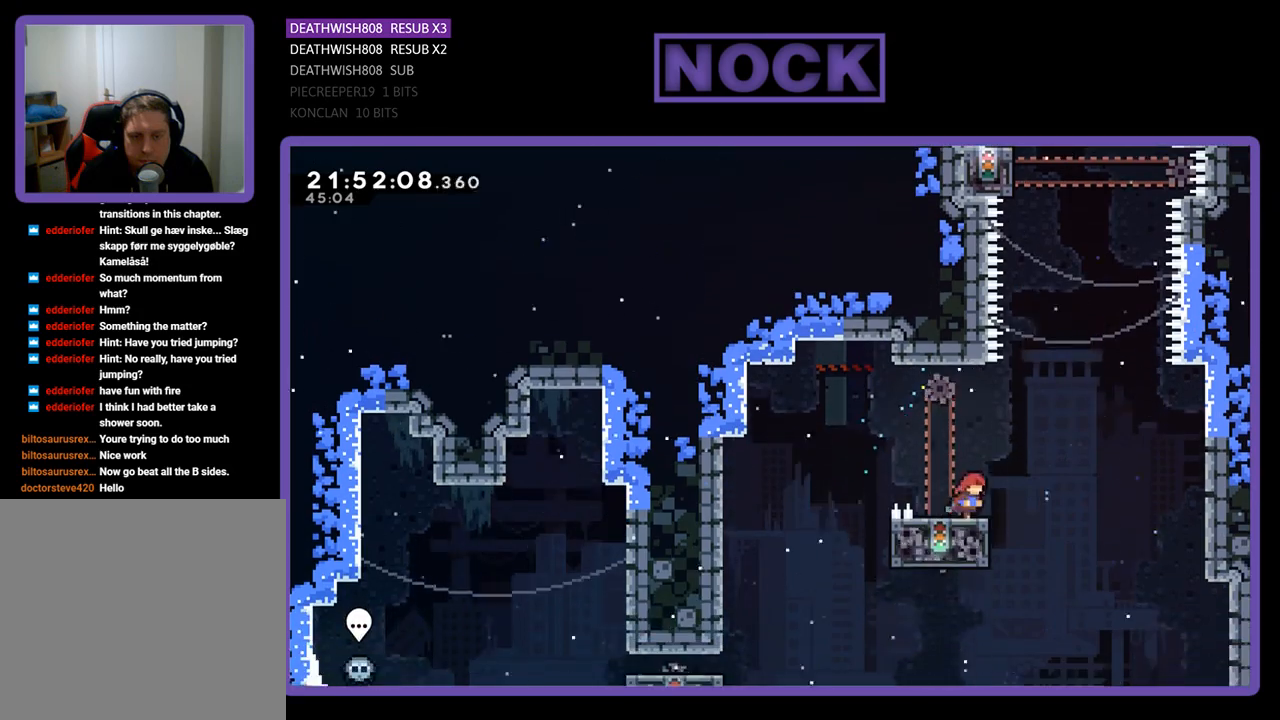
{"buttons": ["R2", "DPAD_UP"], "left_stick": "center", "right_stick": "center", "events": [[133, "CROSS", "down"], [233, "DPAD_RIGHT", "up"], [467, "CROSS", "up"]]}
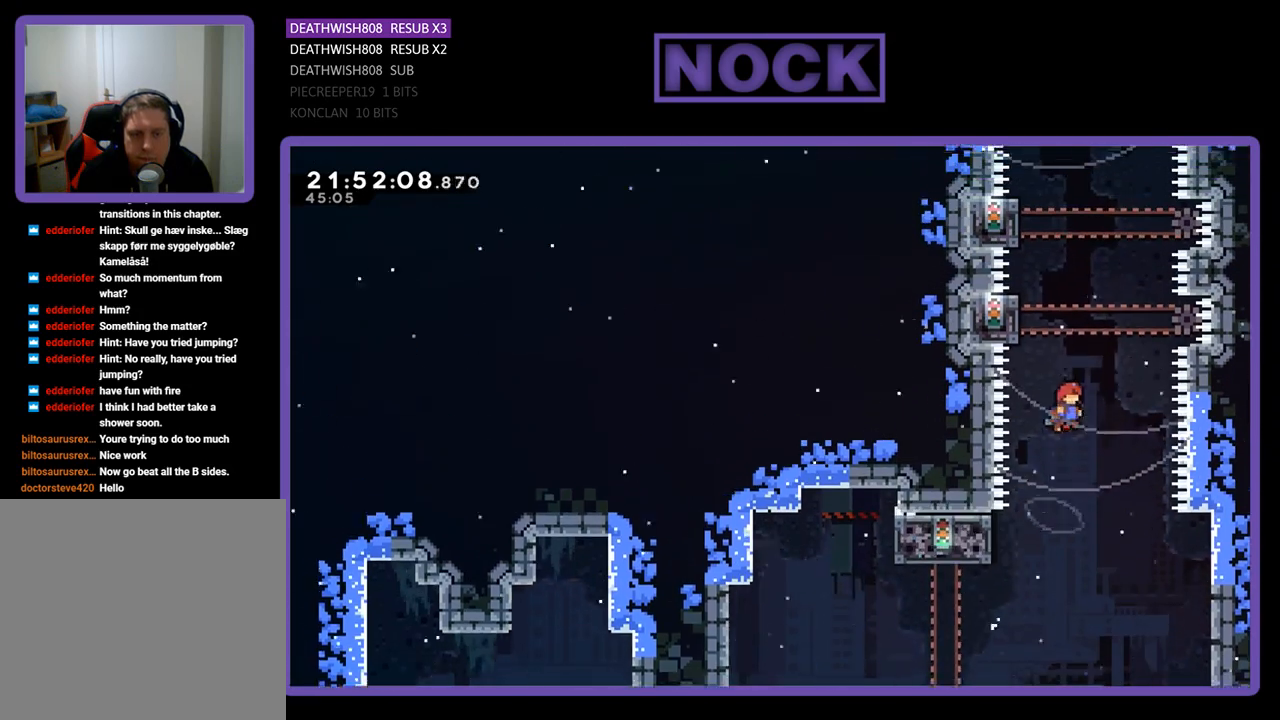
{"buttons": ["R2", "DPAD_UP", "DPAD_LEFT"], "left_stick": "center", "right_stick": "center", "events": [[33, "SQUARE", "down"], [333, "DPAD_LEFT", "down"], [433, "SQUARE", "up"]]}
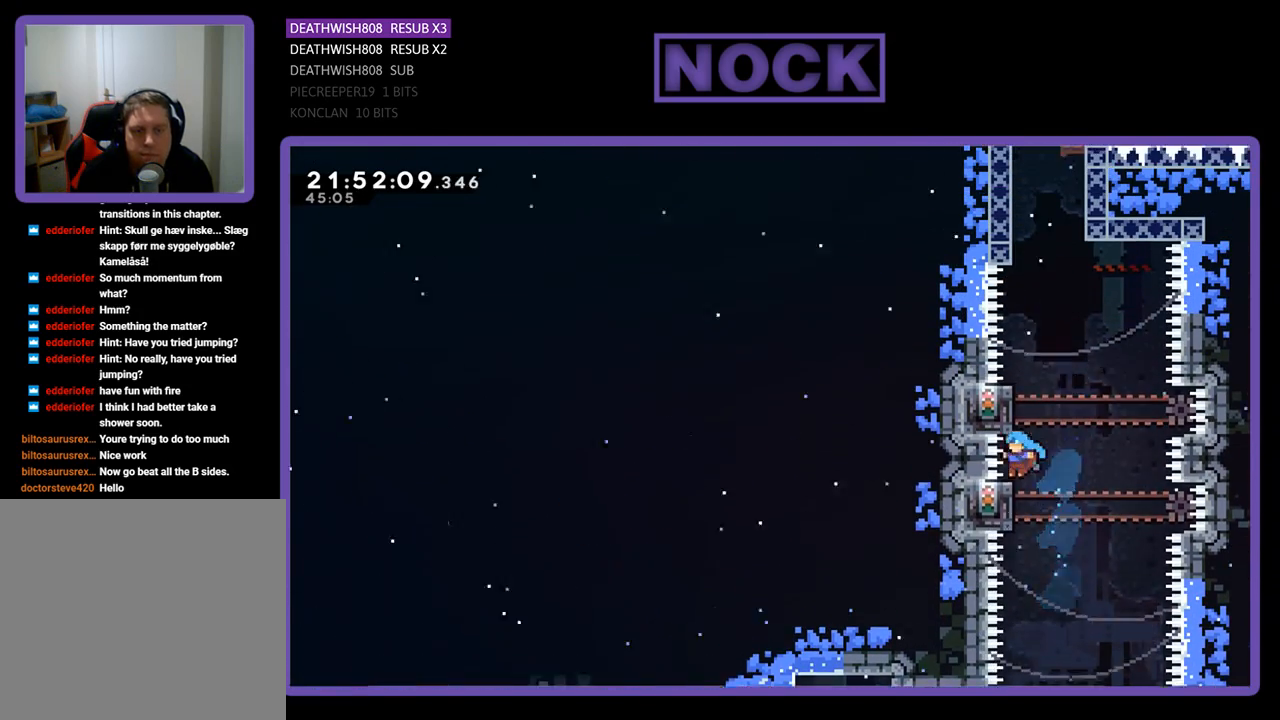
{"buttons": ["SQUARE", "R2", "DPAD_UP", "DPAD_LEFT"], "left_stick": "center", "right_stick": "center", "events": [[200, "DPAD_LEFT", "up"], [200, "SQUARE", "down"], [467, "DPAD_LEFT", "down"]]}
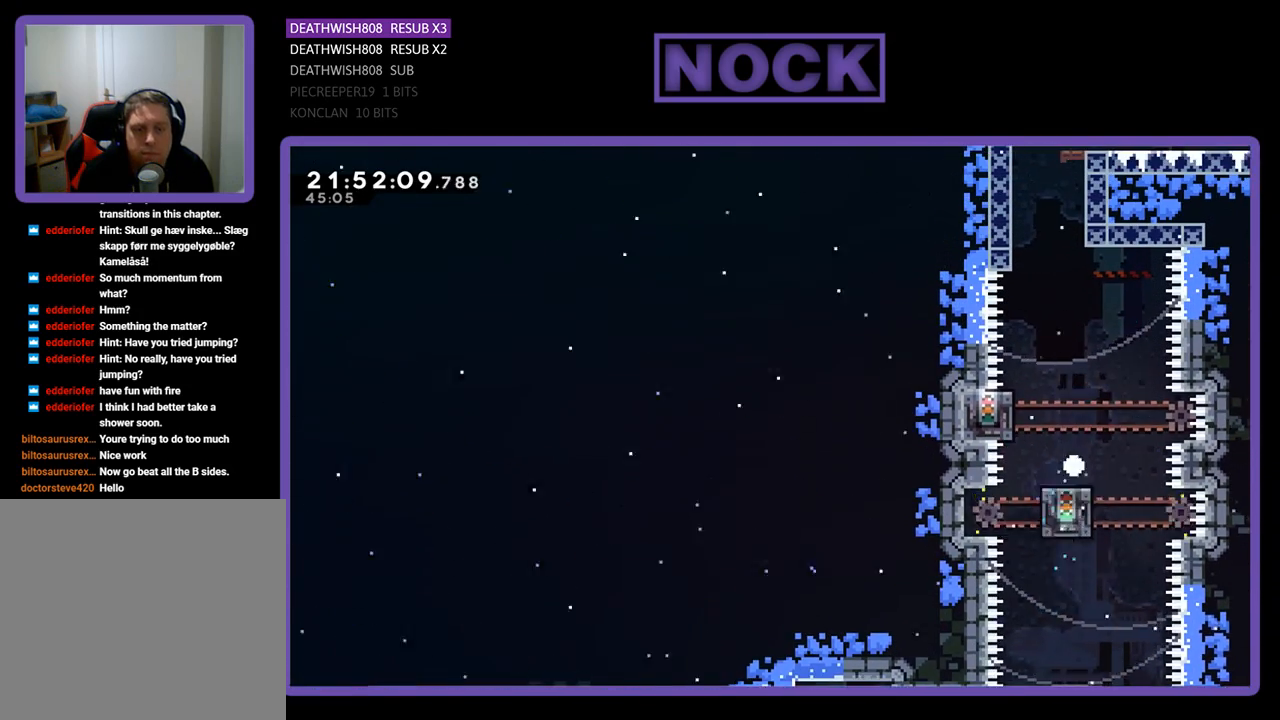
{"buttons": [], "left_stick": "center", "right_stick": "center", "events": [[67, "SQUARE", "up"], [133, "DPAD_LEFT", "up"], [133, "R2", "up"], [167, "DPAD_UP", "up"]]}
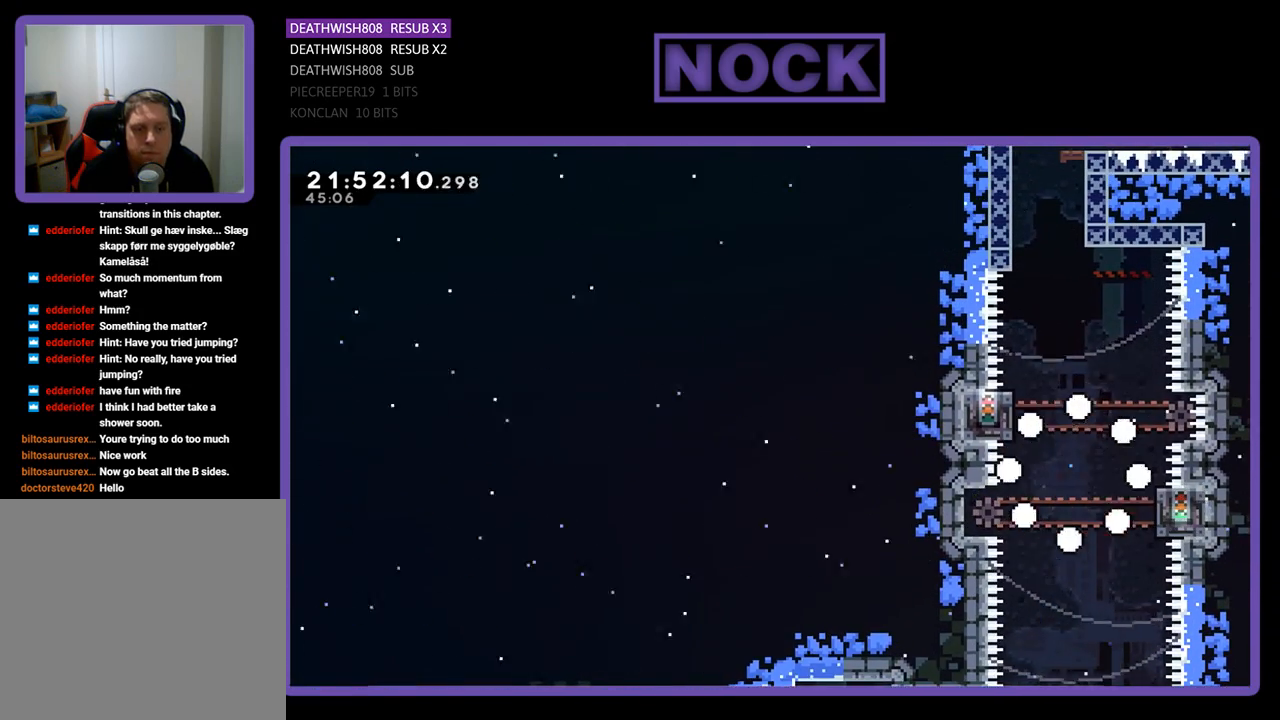
{"buttons": [], "left_stick": "center", "right_stick": "center", "events": []}
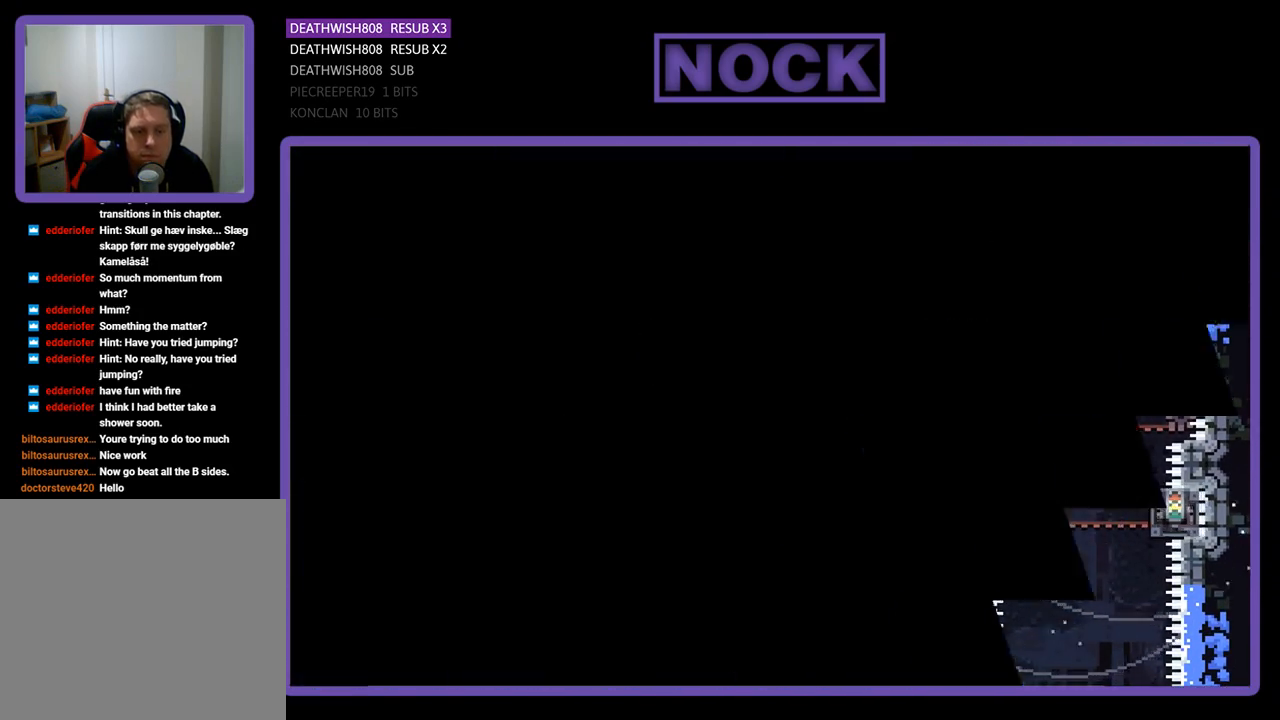
{"buttons": [], "left_stick": "center", "right_stick": "center", "events": []}
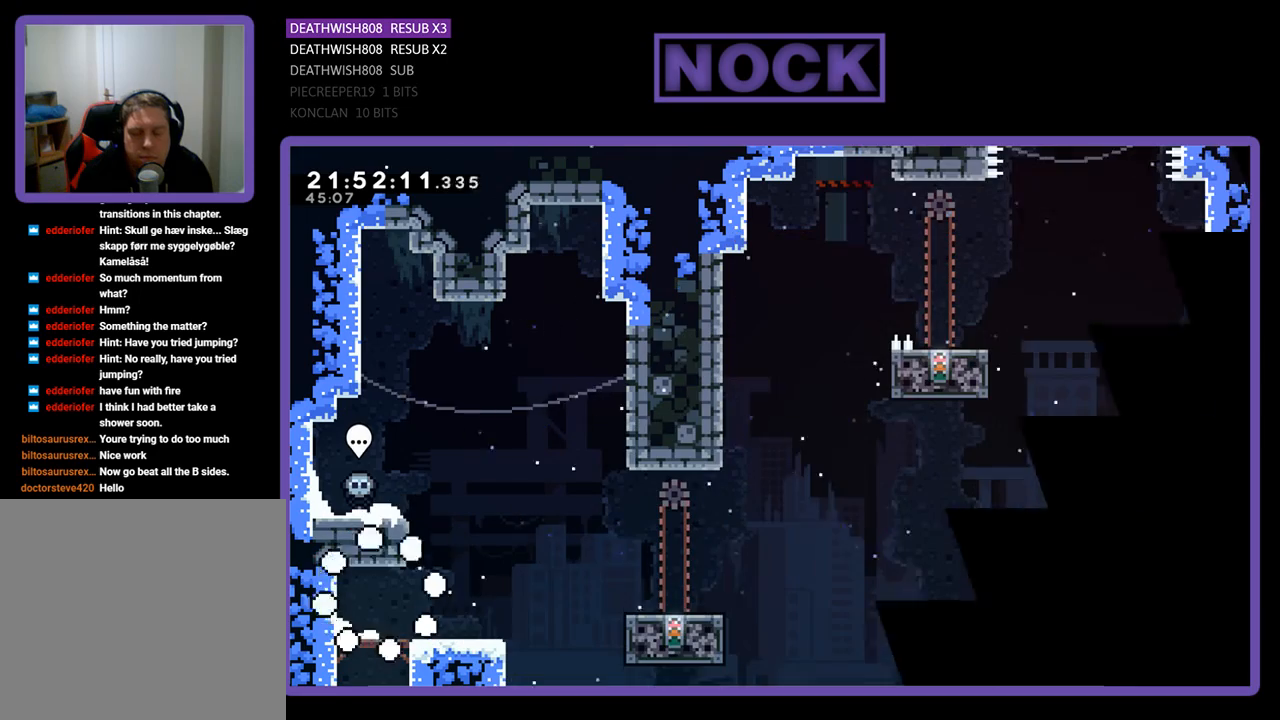
{"buttons": [], "left_stick": "center", "right_stick": "center", "events": []}
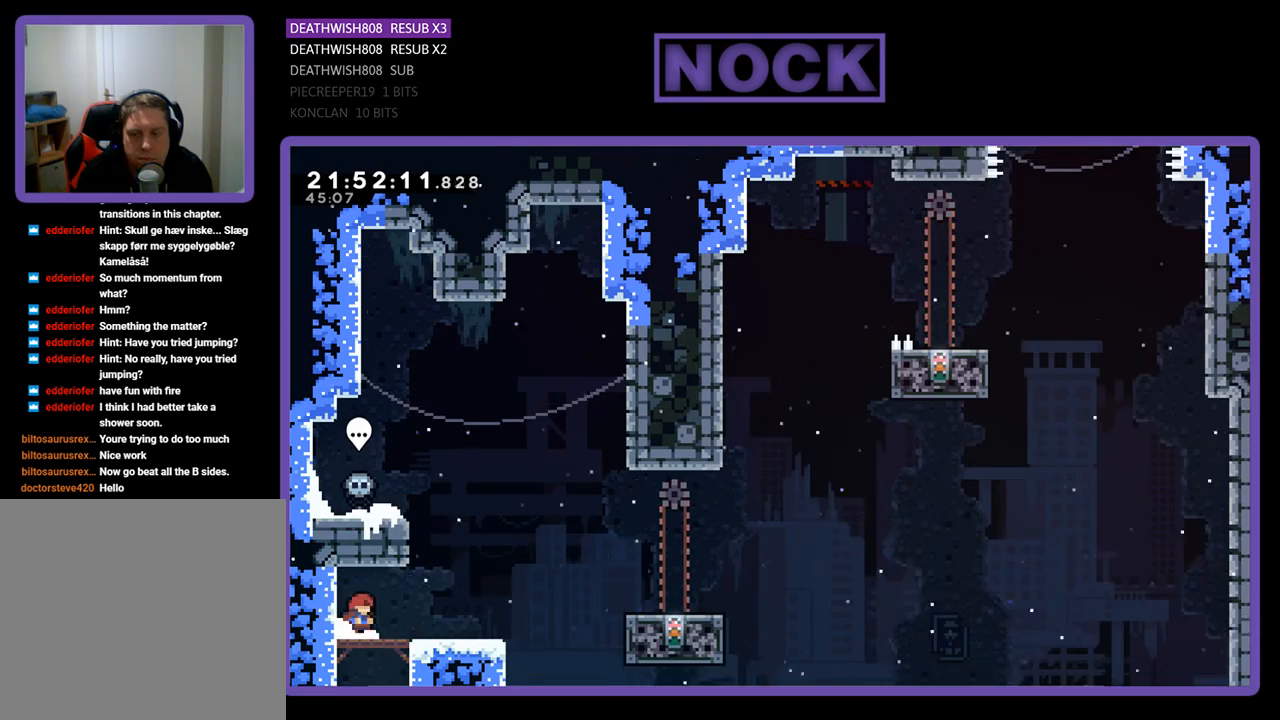
{"buttons": ["R2", "DPAD_RIGHT"], "left_stick": "center", "right_stick": "center", "events": [[100, "R2", "down"], [167, "DPAD_RIGHT", "down"]]}
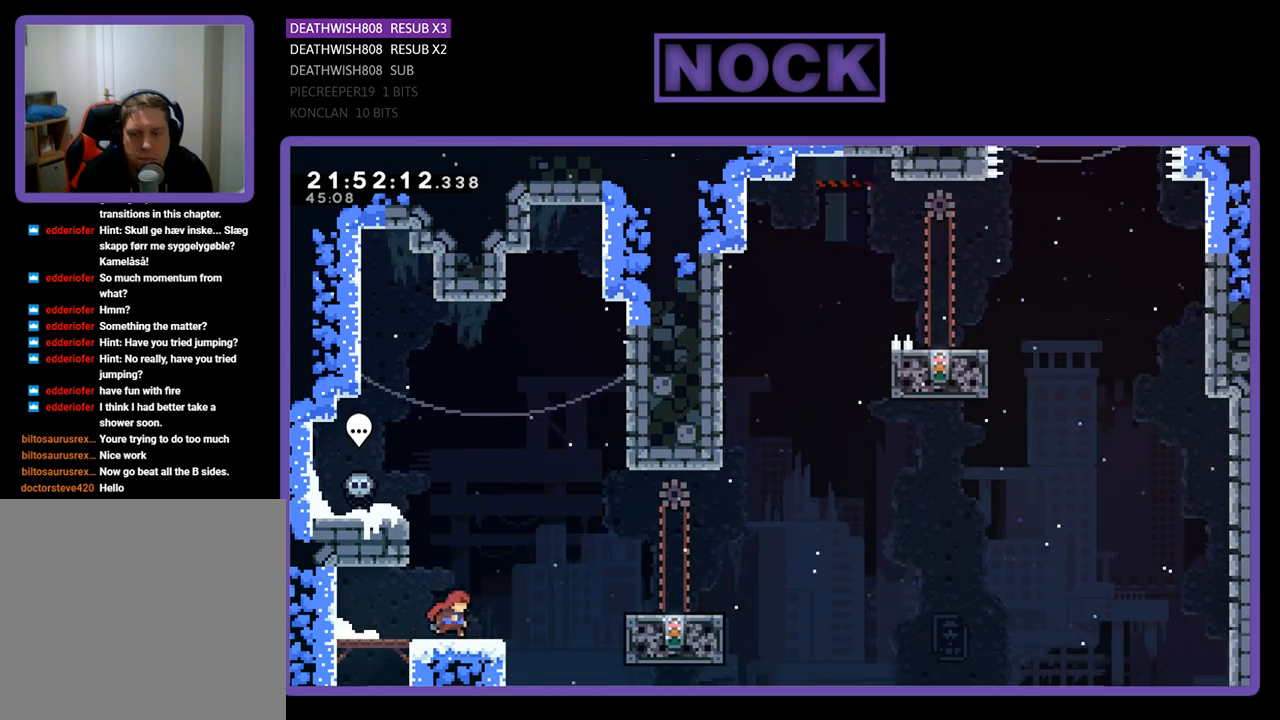
{"buttons": ["CROSS", "R2", "DPAD_RIGHT"], "left_stick": "center", "right_stick": "center", "events": [[200, "CROSS", "down"]]}
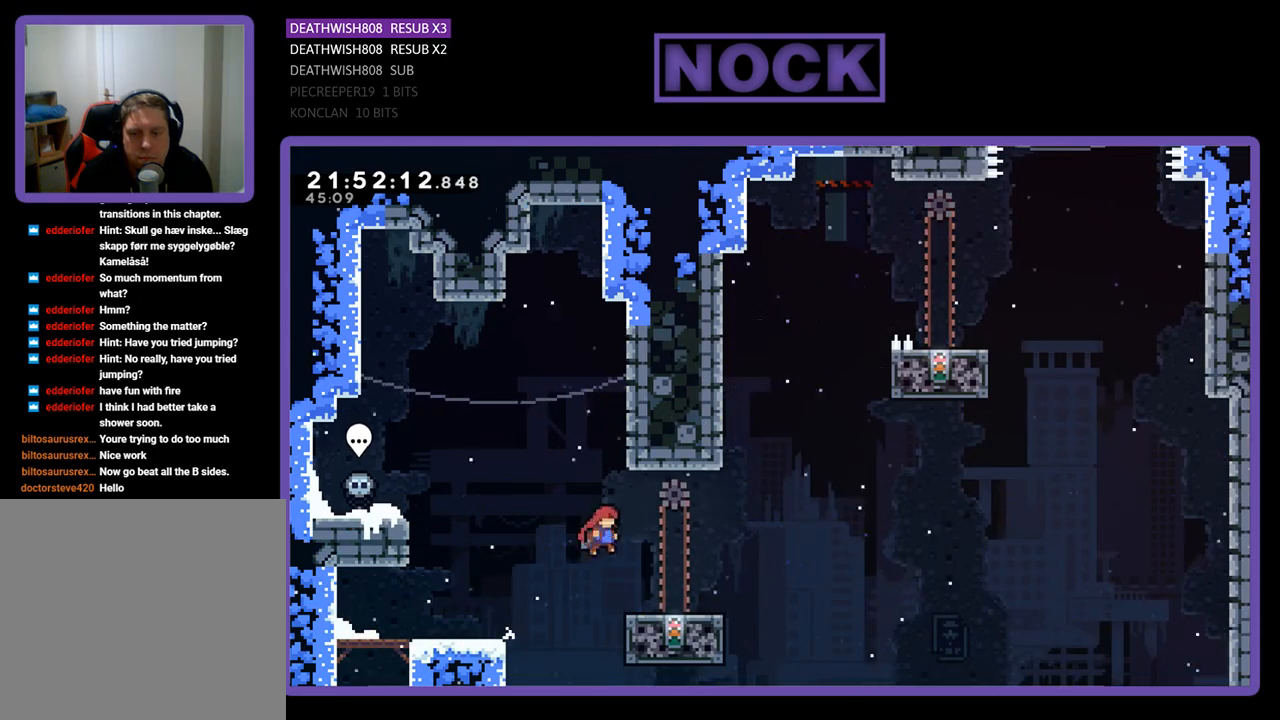
{"buttons": ["R2", "DPAD_RIGHT"], "left_stick": "center", "right_stick": "center", "events": [[67, "CROSS", "up"], [100, "DPAD_RIGHT", "up"], [400, "DPAD_RIGHT", "down"]]}
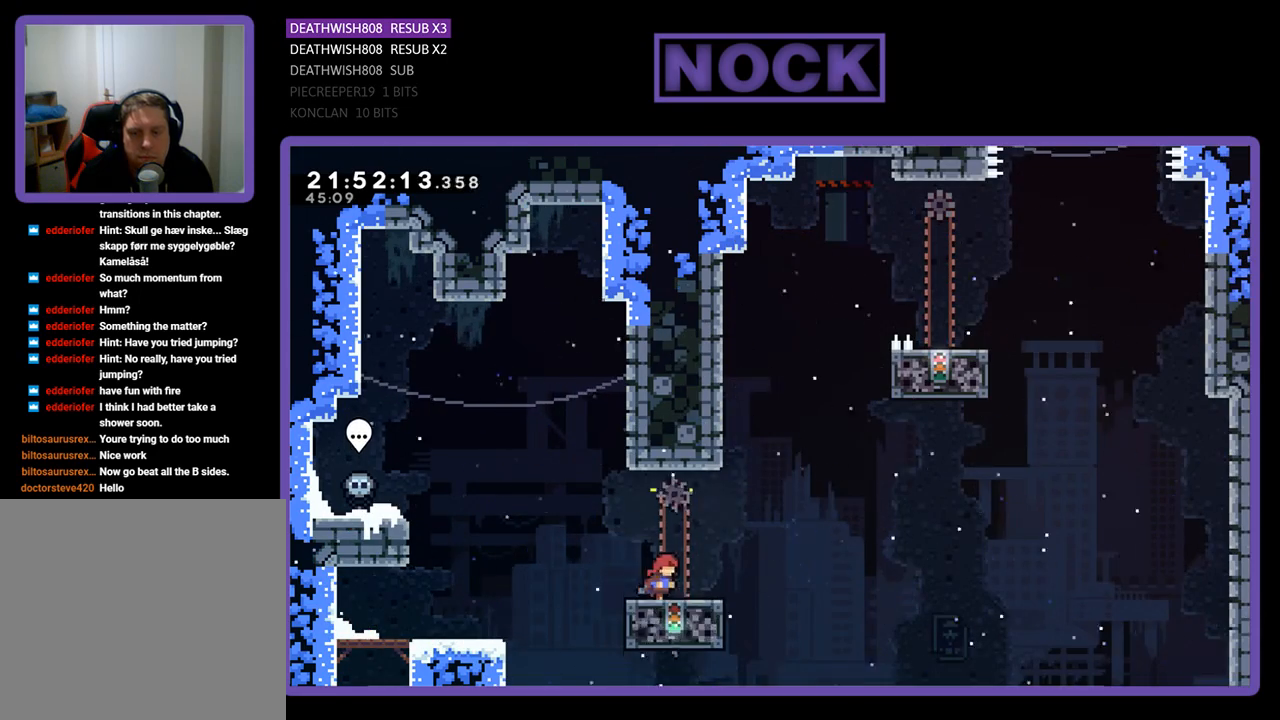
{"buttons": ["R2", "DPAD_UP", "DPAD_RIGHT"], "left_stick": "center", "right_stick": "center", "events": [[67, "DPAD_UP", "down"], [233, "CROSS", "down"], [467, "CROSS", "up"]]}